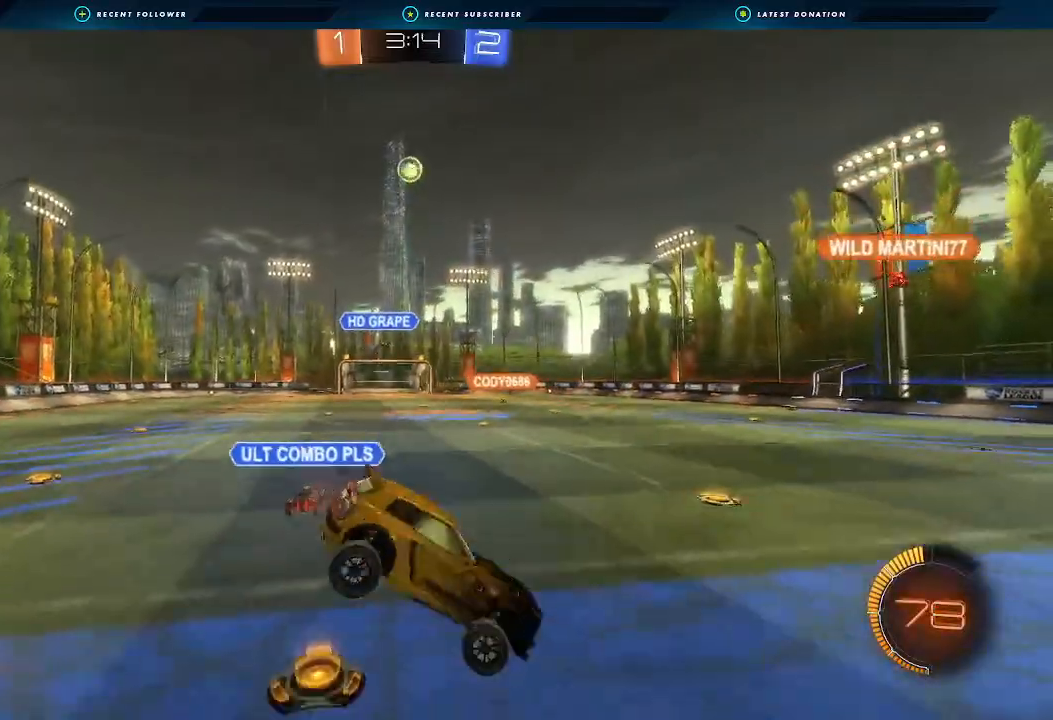
Gameplay with a controller (Xbox layout); each line is a JSON object with the inputs held at the frame after it. "events" lists button and stick changes between this image and that frame as [ms after this image, input, new state], when the widget could be followed in between. Not read: L2 R3.
{"buttons": ["R2"], "left_stick": "left", "right_stick": "center", "events": [[167, "left_stick", "down-right"], [433, "left_stick", "left"]]}
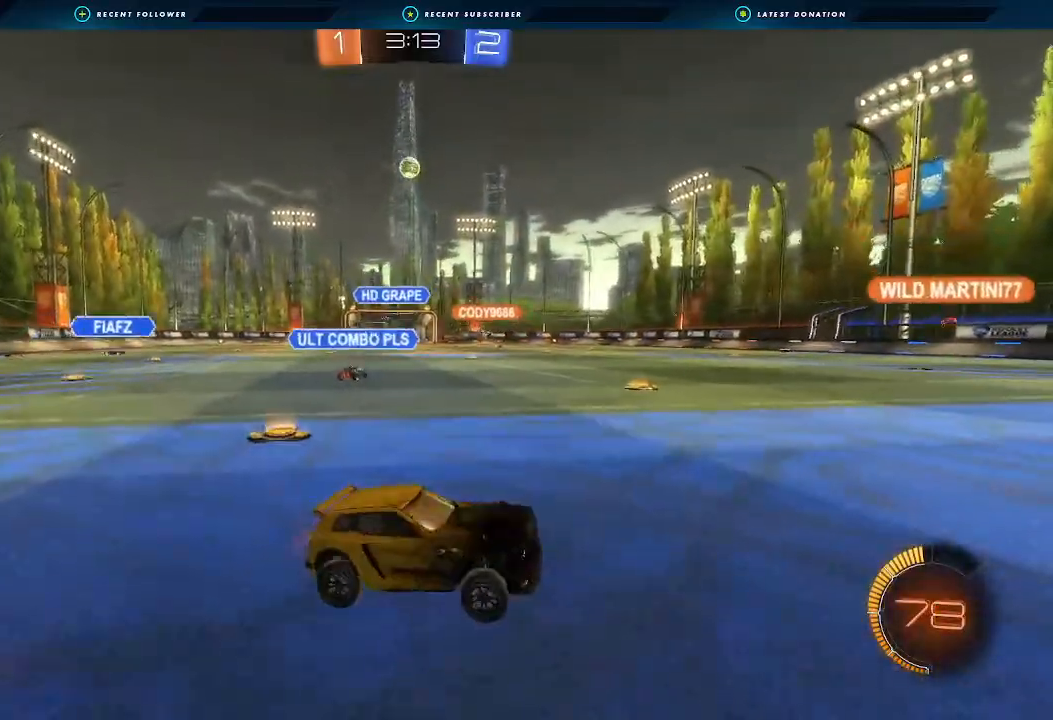
{"buttons": ["R2"], "left_stick": "left", "right_stick": "center", "events": [[100, "L1", "down"], [200, "L1", "up"]]}
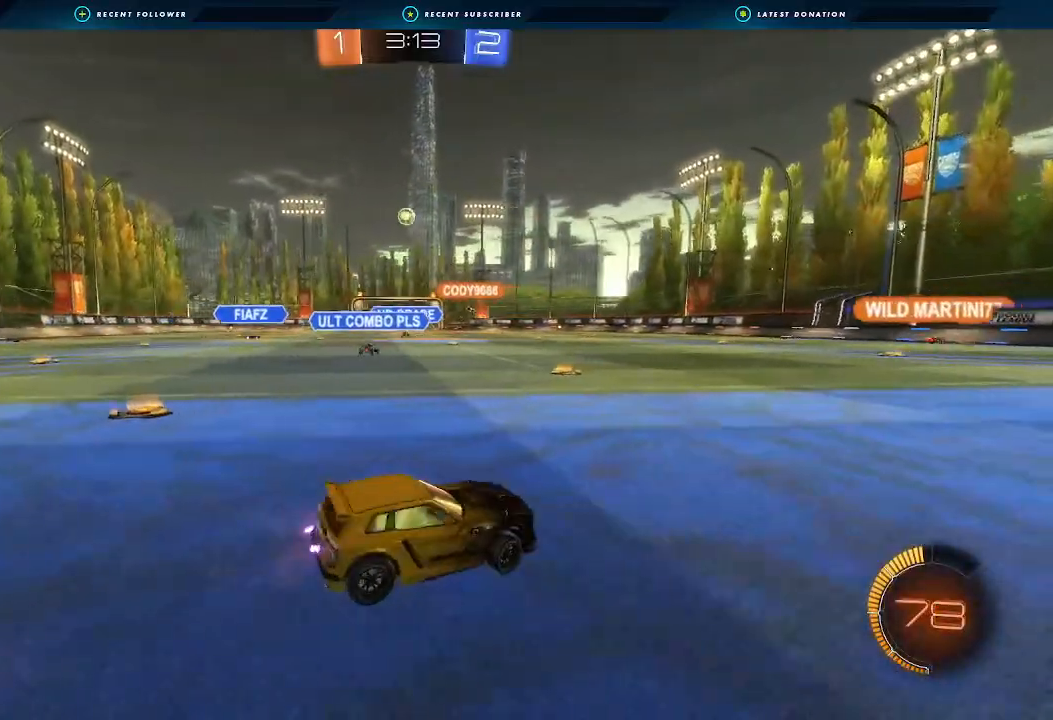
{"buttons": ["R2"], "left_stick": "center", "right_stick": "center", "events": [[400, "left_stick", "center"]]}
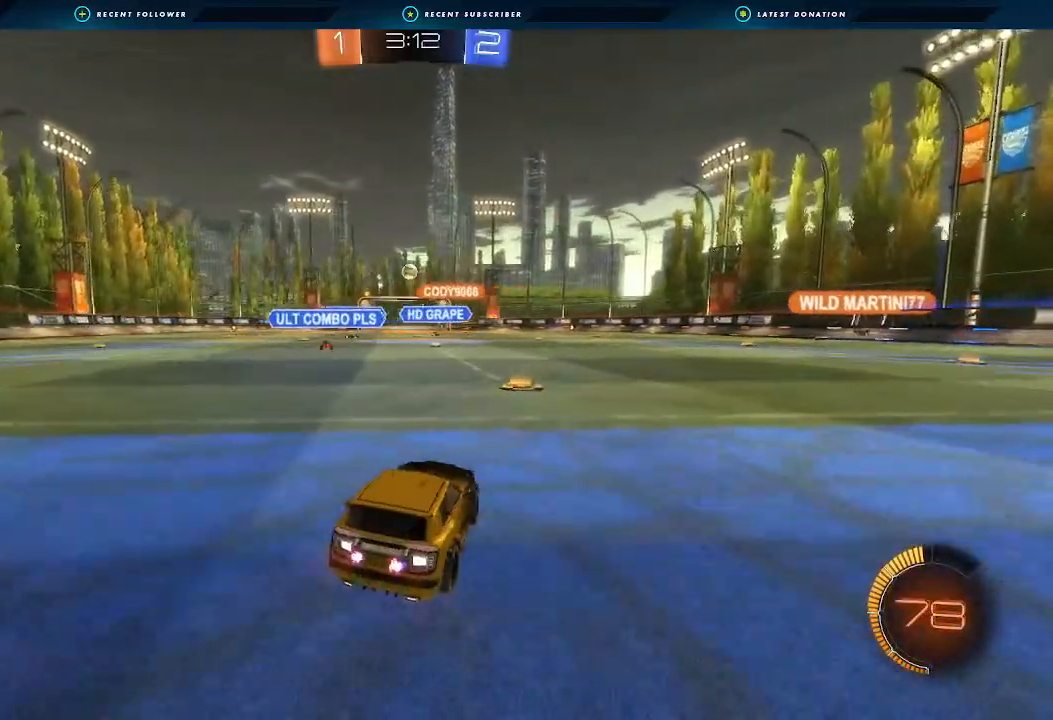
{"buttons": ["R2"], "left_stick": "center", "right_stick": "center", "events": []}
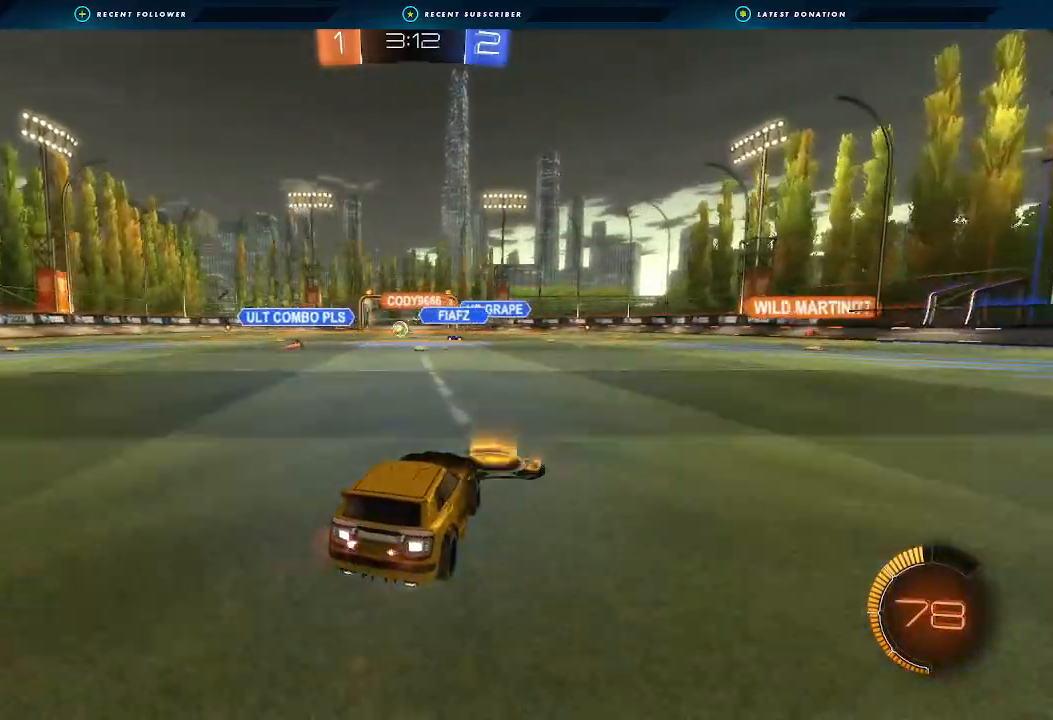
{"buttons": ["B", "L1", "R2", "L3"], "left_stick": "up", "right_stick": "center", "events": [[167, "left_stick", "left"], [333, "B", "down"], [400, "left_stick", "right"], [433, "A", "down"], [433, "L1", "down"], [467, "left_stick", "up"], [500, "A", "up"], [500, "L3", "down"]]}
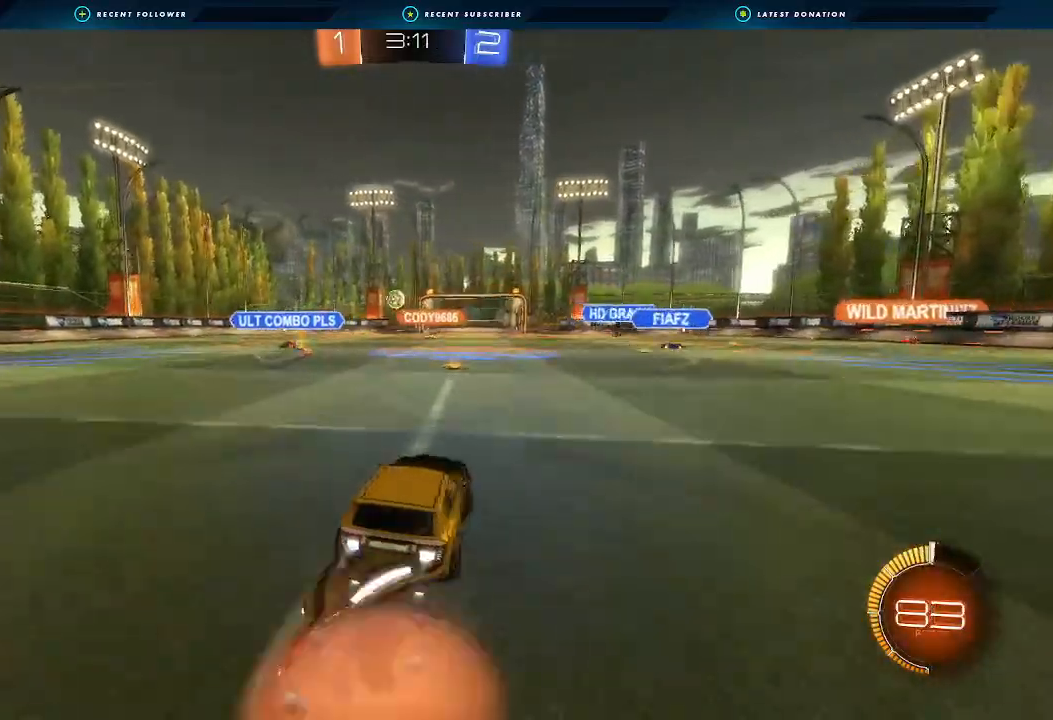
{"buttons": ["L1", "R2"], "left_stick": "down-left", "right_stick": "center", "events": [[67, "A", "down"], [67, "L3", "up"], [67, "left_stick", "left"], [133, "left_stick", "down"], [200, "A", "up"], [300, "B", "up"], [300, "left_stick", "down-left"]]}
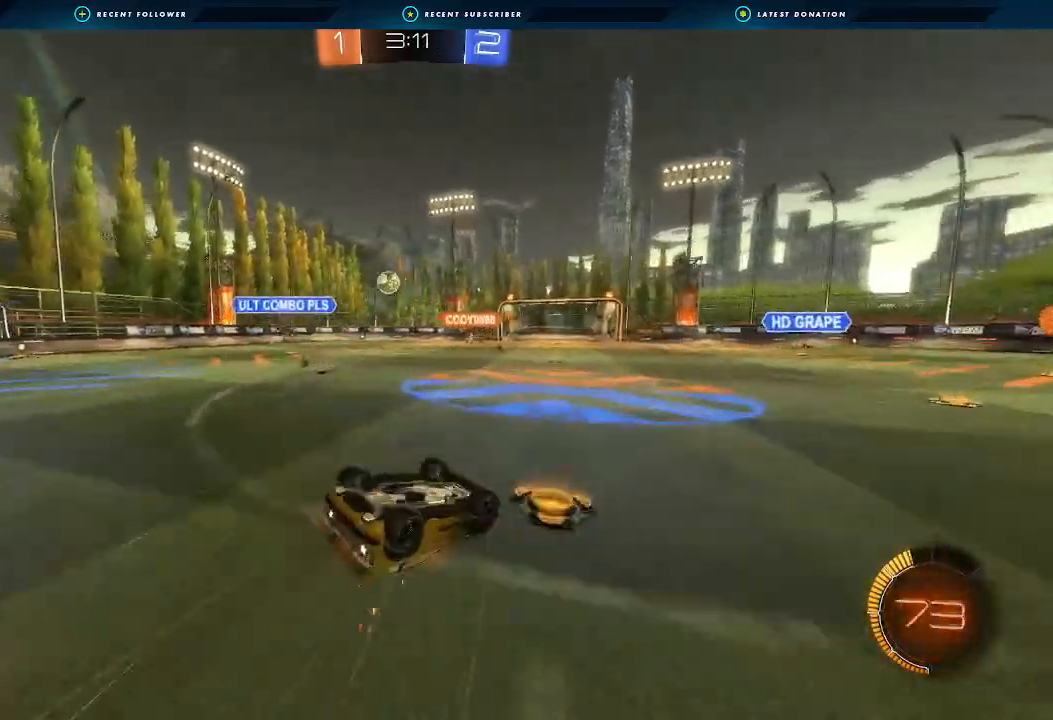
{"buttons": ["R2"], "left_stick": "center", "right_stick": "center", "events": [[433, "L1", "up"], [467, "left_stick", "center"]]}
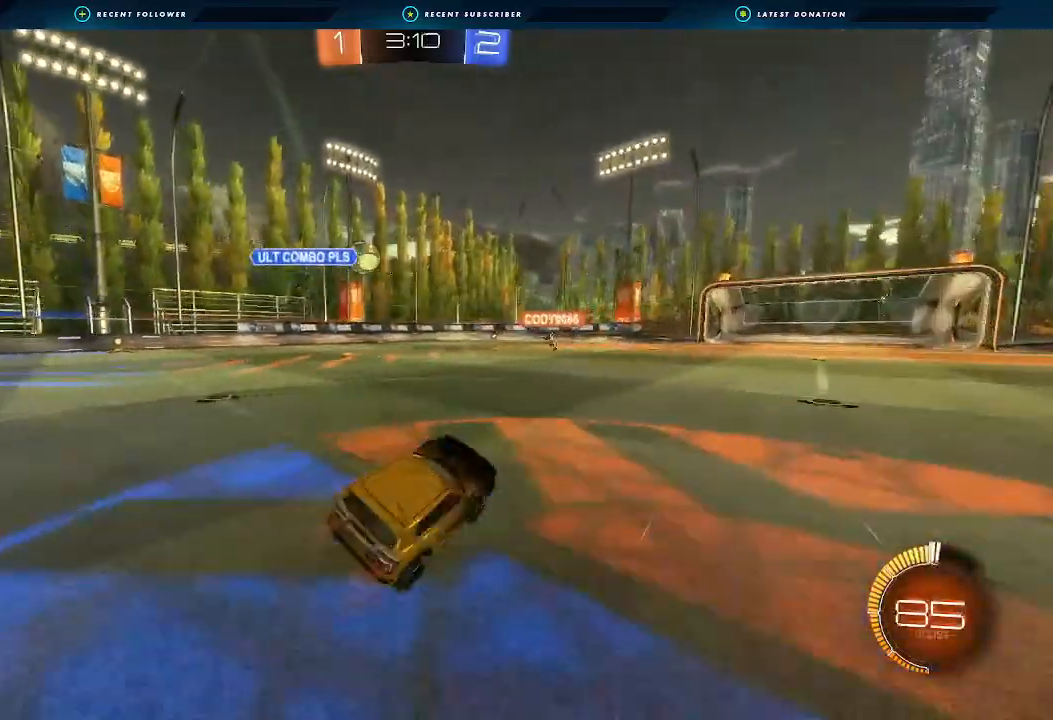
{"buttons": [], "left_stick": "center", "right_stick": "center", "events": [[167, "left_stick", "right"], [333, "left_stick", "center"], [433, "R2", "up"]]}
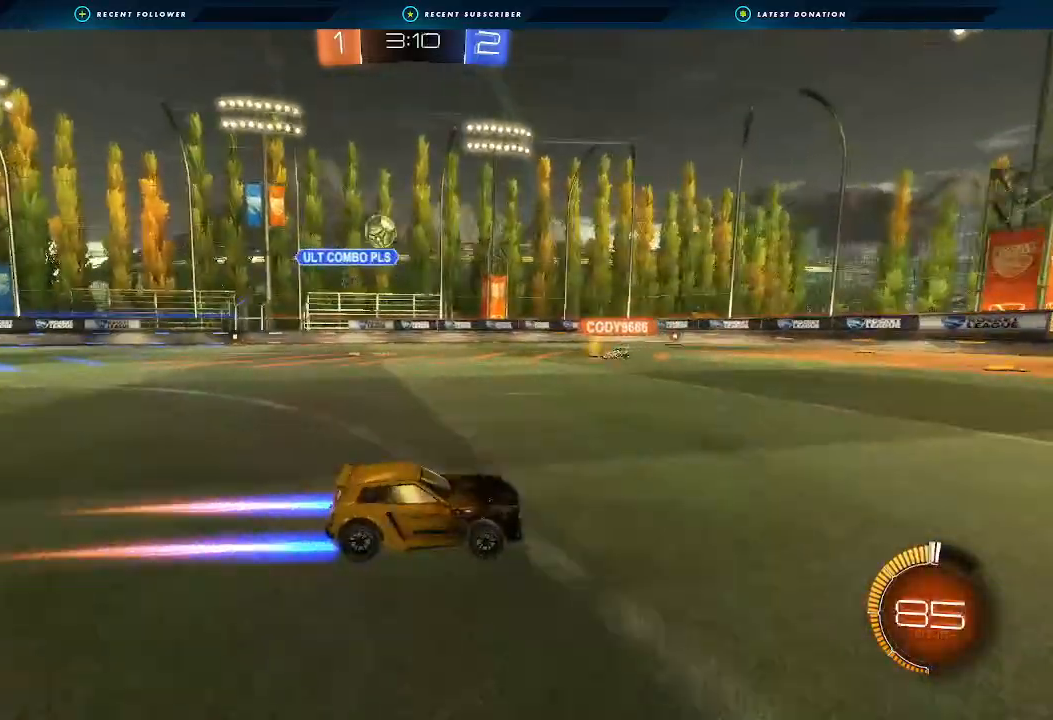
{"buttons": ["L1"], "left_stick": "left", "right_stick": "center", "events": [[333, "left_stick", "left"], [467, "L1", "down"]]}
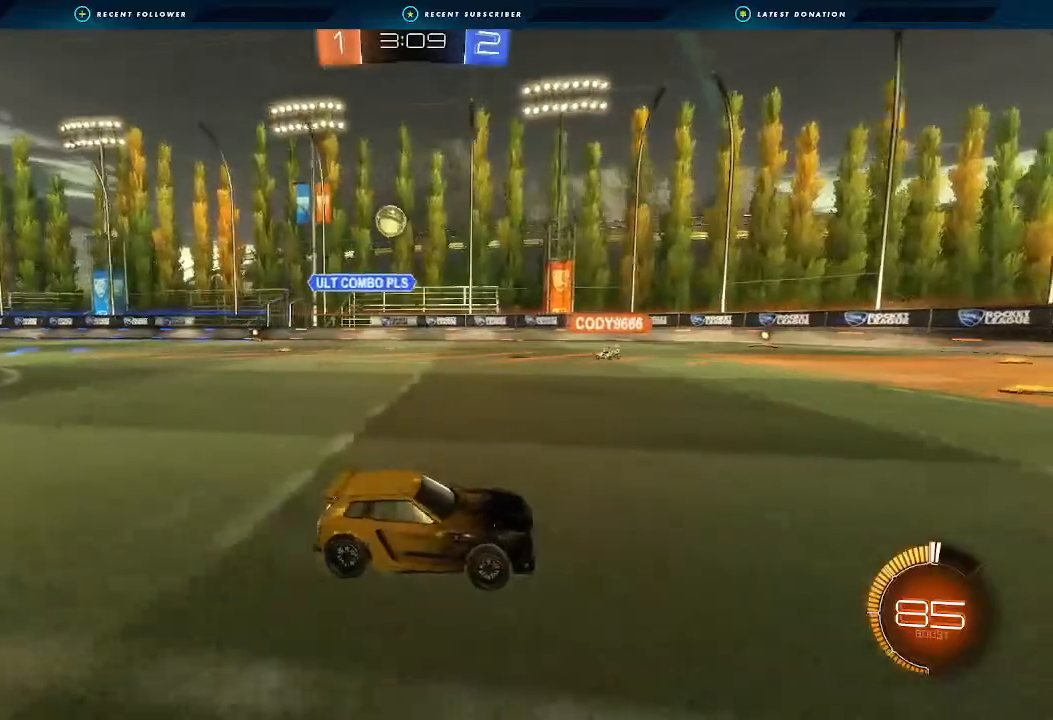
{"buttons": [], "left_stick": "down-right", "right_stick": "center", "events": [[100, "L1", "up"], [100, "R2", "down"], [400, "left_stick", "center"], [467, "R2", "up"], [467, "left_stick", "down-right"]]}
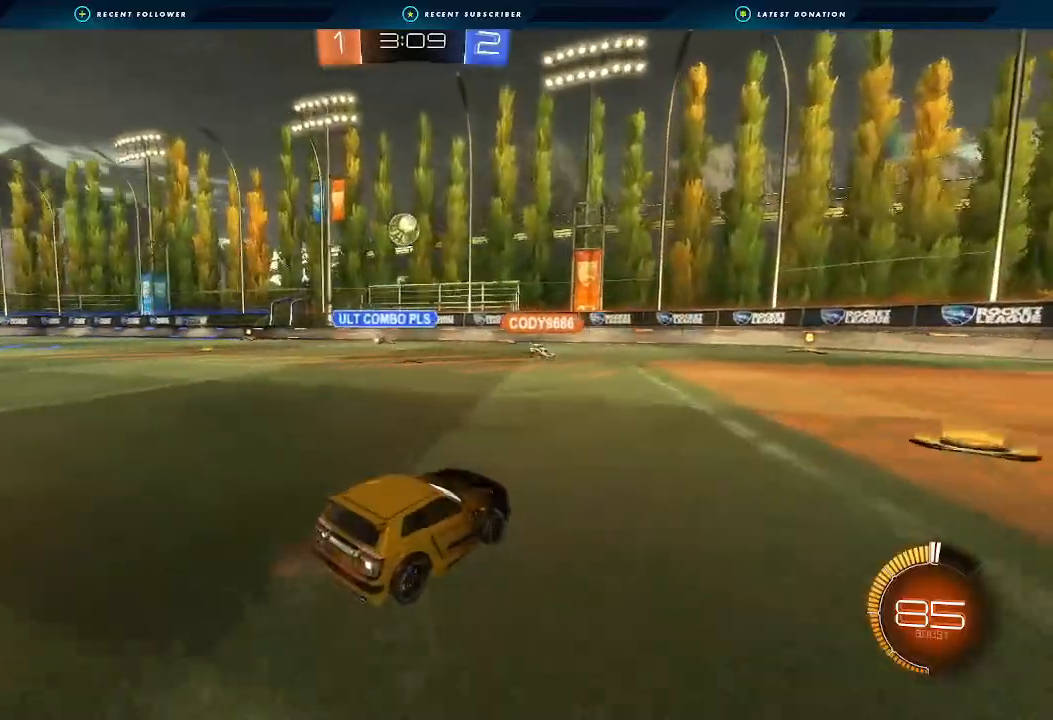
{"buttons": ["R2"], "left_stick": "left", "right_stick": "center"}
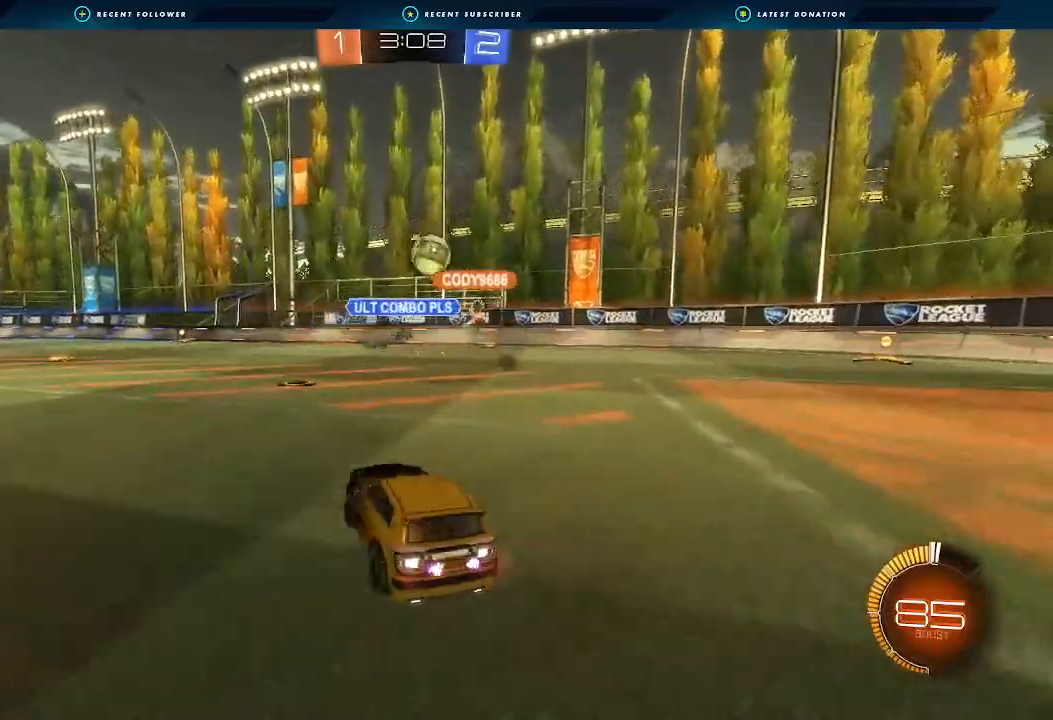
{"buttons": ["R2"], "left_stick": "right", "right_stick": "center", "events": [[300, "left_stick", "center"], [367, "left_stick", "right"]]}
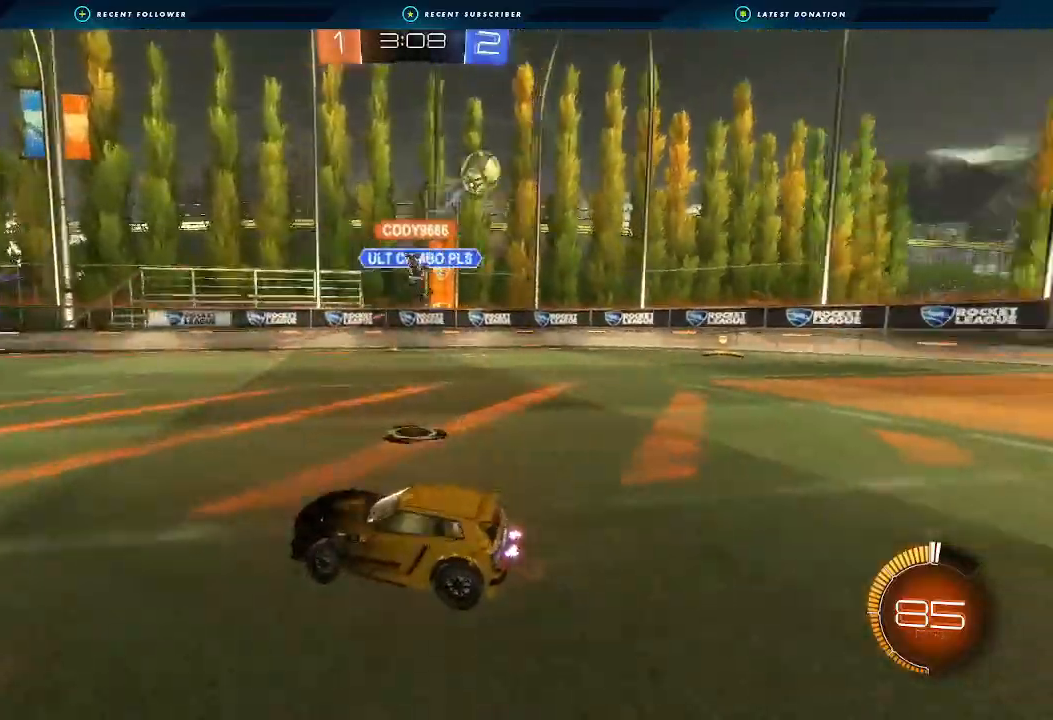
{"buttons": ["R2"], "left_stick": "left", "right_stick": "center", "events": [[67, "left_stick", "left"], [233, "Y", "down"], [300, "L1", "down"], [367, "Y", "up"], [400, "L1", "up"]]}
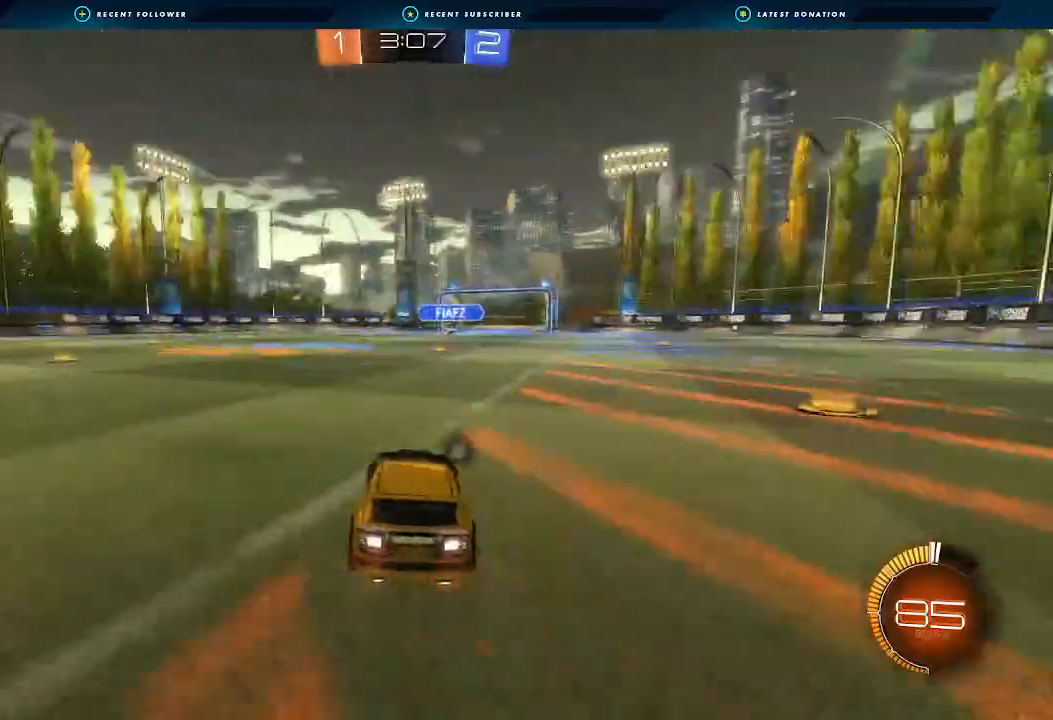
{"buttons": ["R2"], "left_stick": "down-left", "right_stick": "center", "events": [[433, "left_stick", "down-left"]]}
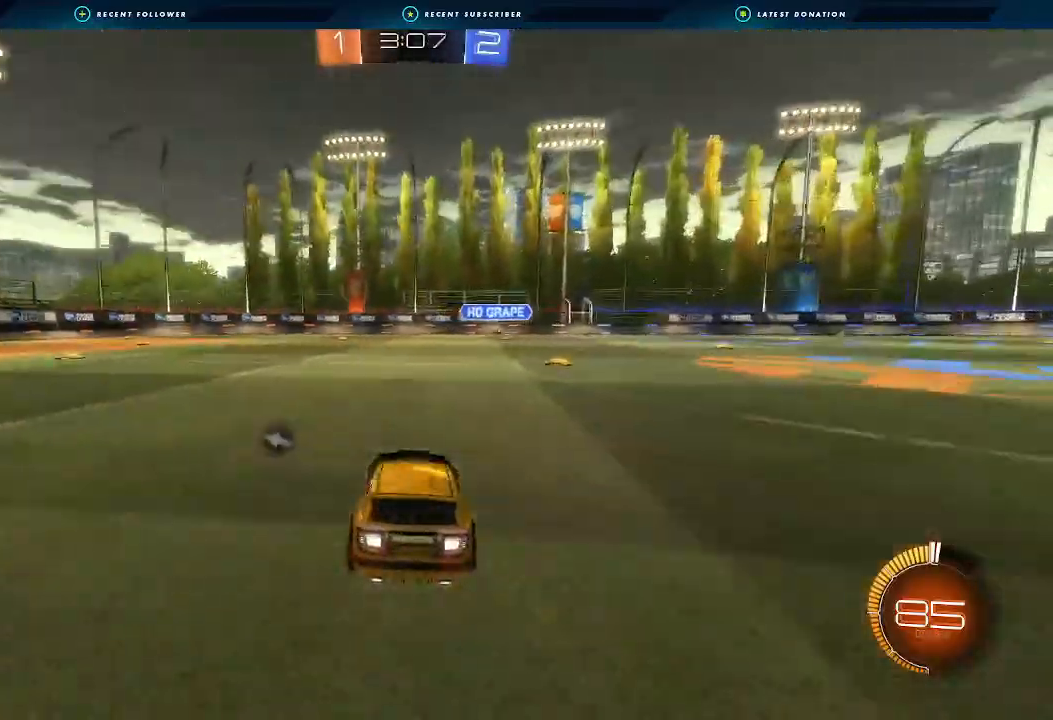
{"buttons": ["Y", "L1", "R2"], "left_stick": "down-left", "right_stick": "center", "events": [[33, "left_stick", "center"], [100, "A", "down"], [100, "L1", "down"], [100, "left_stick", "up"], [167, "A", "up"], [200, "A", "down"], [233, "left_stick", "down-left"], [367, "A", "up"], [433, "Y", "down"]]}
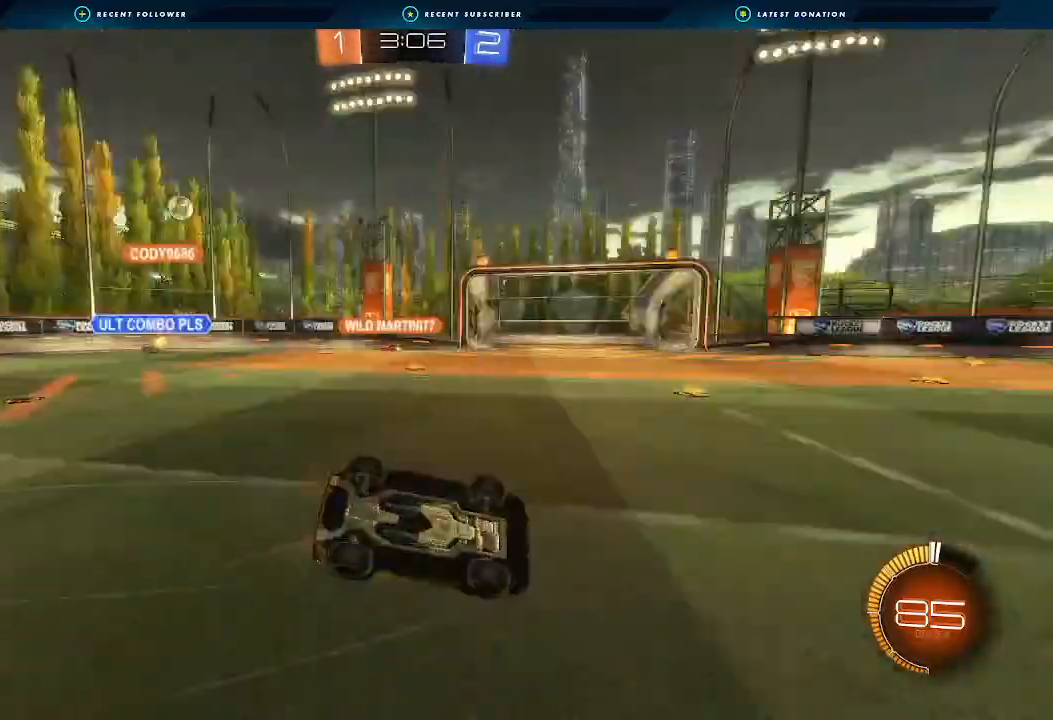
{"buttons": ["R2"], "left_stick": "center", "right_stick": "center", "events": [[100, "L1", "up"], [100, "Y", "up"], [300, "L1", "down"], [367, "L1", "up"], [433, "left_stick", "center"]]}
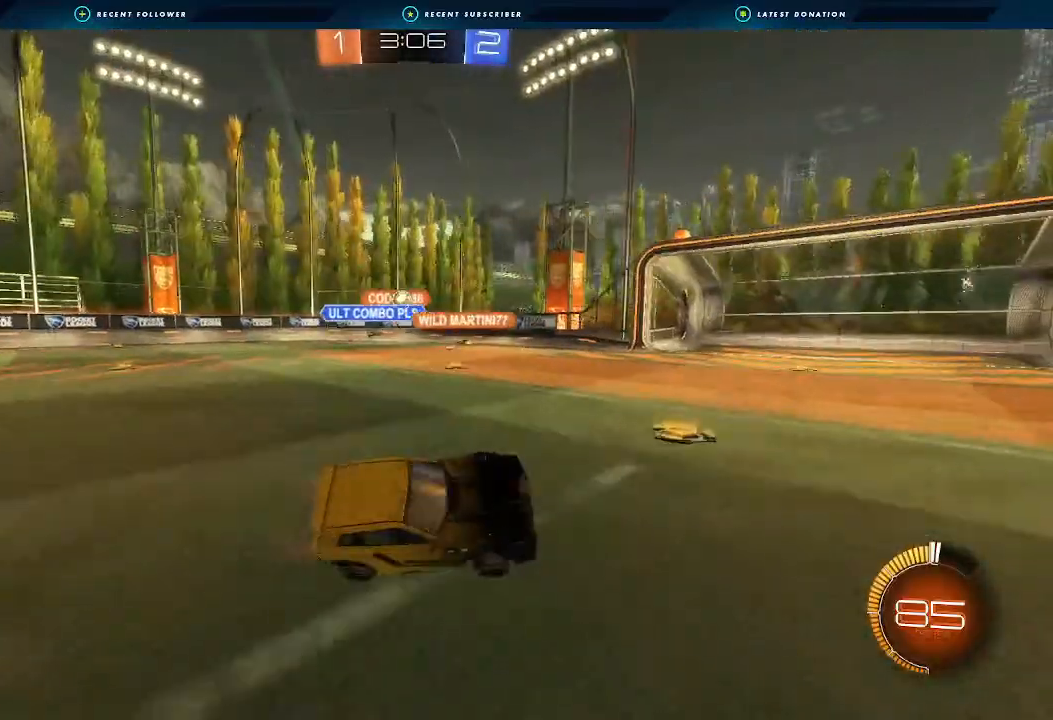
{"buttons": ["R2"], "left_stick": "center", "right_stick": "center", "events": []}
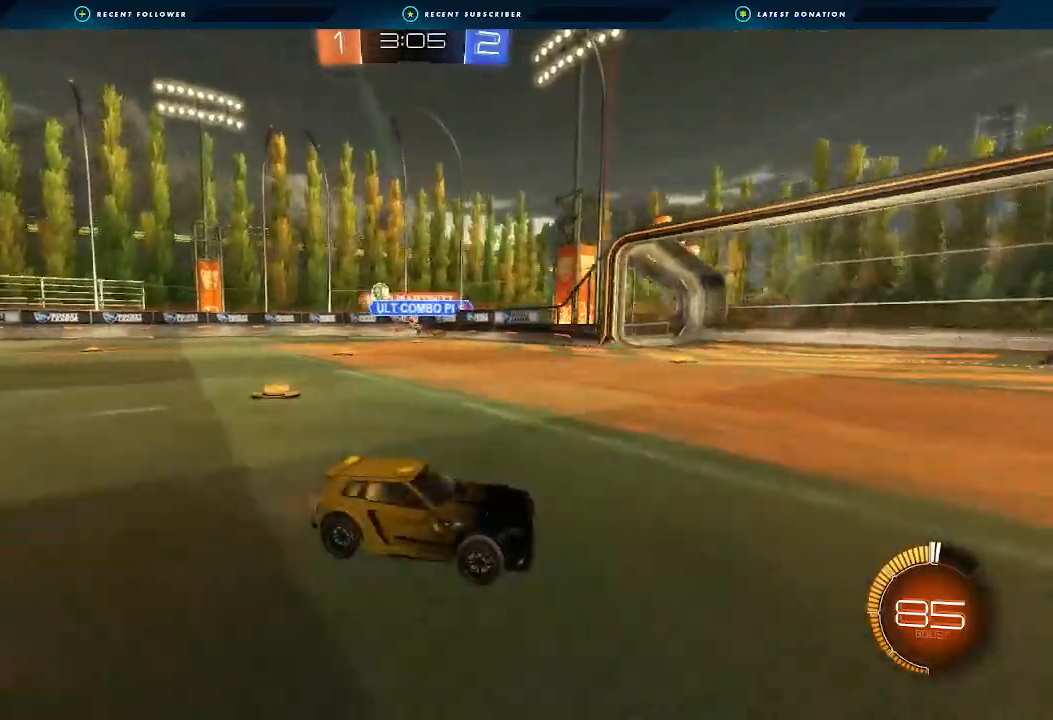
{"buttons": ["R2"], "left_stick": "left", "right_stick": "center", "events": [[333, "left_stick", "left"], [400, "L1", "down"], [500, "L1", "up"]]}
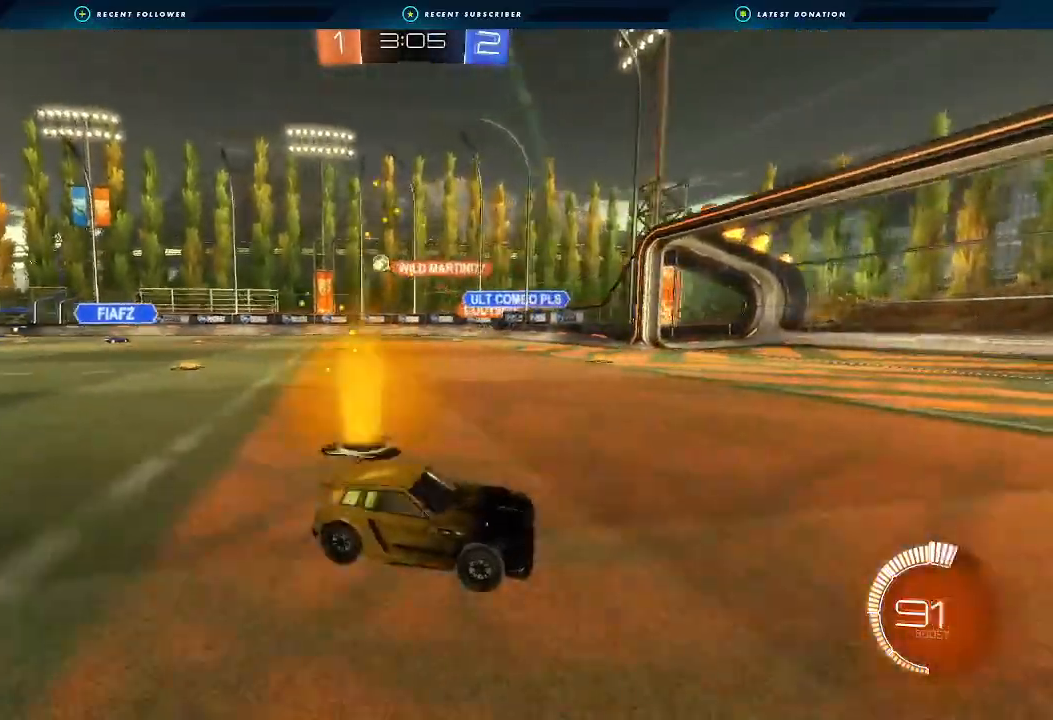
{"buttons": ["R2"], "left_stick": "left", "right_stick": "center", "events": [[300, "L1", "down"], [367, "L1", "up"]]}
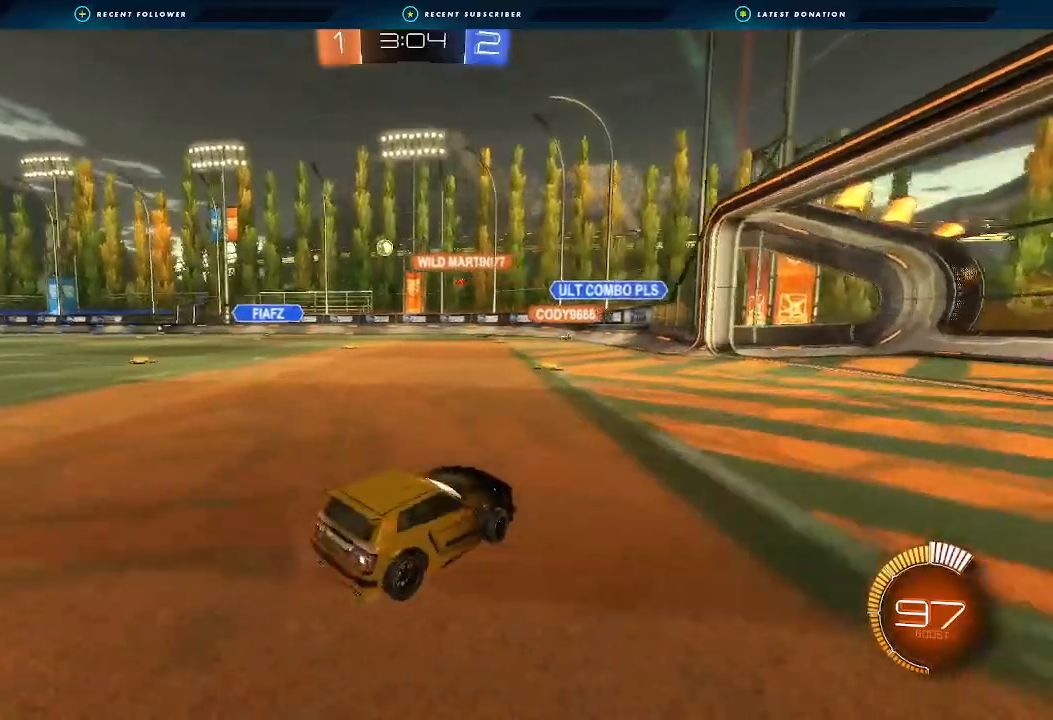
{"buttons": ["B", "R2"], "left_stick": "left", "right_stick": "center", "events": [[33, "L1", "down"], [167, "L1", "up"], [500, "B", "down"]]}
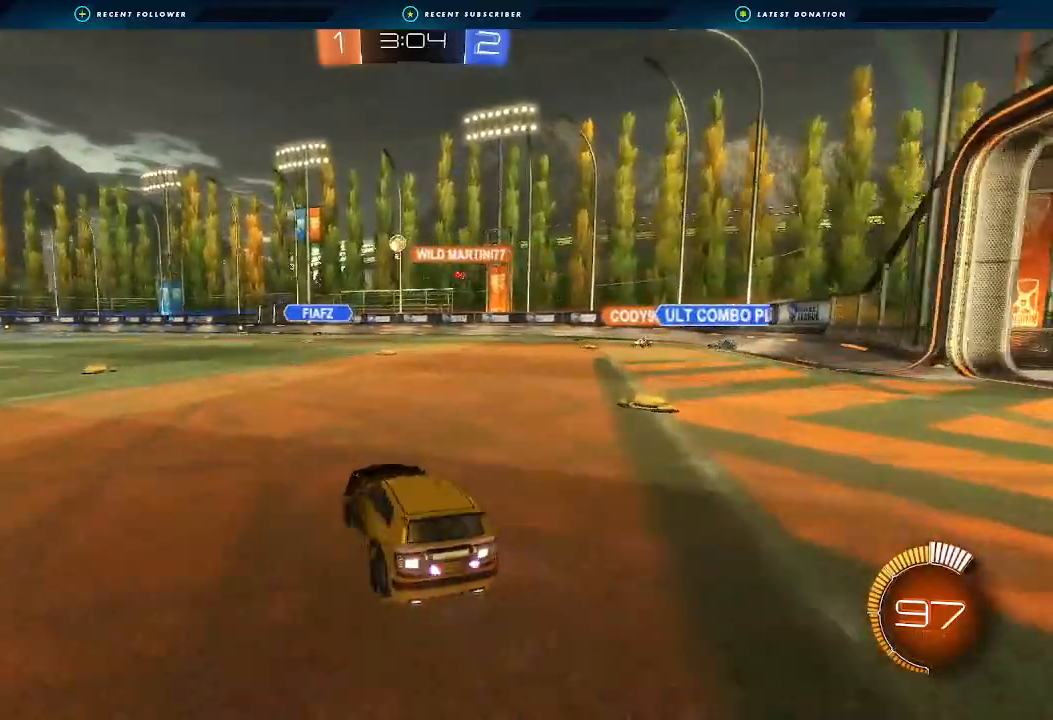
{"buttons": ["A", "B", "L1", "R2"], "left_stick": "left", "right_stick": "center", "events": [[200, "left_stick", "center"], [233, "L1", "down"], [267, "A", "down"], [267, "left_stick", "up-left"], [333, "A", "up"], [400, "A", "down"], [400, "left_stick", "left"]]}
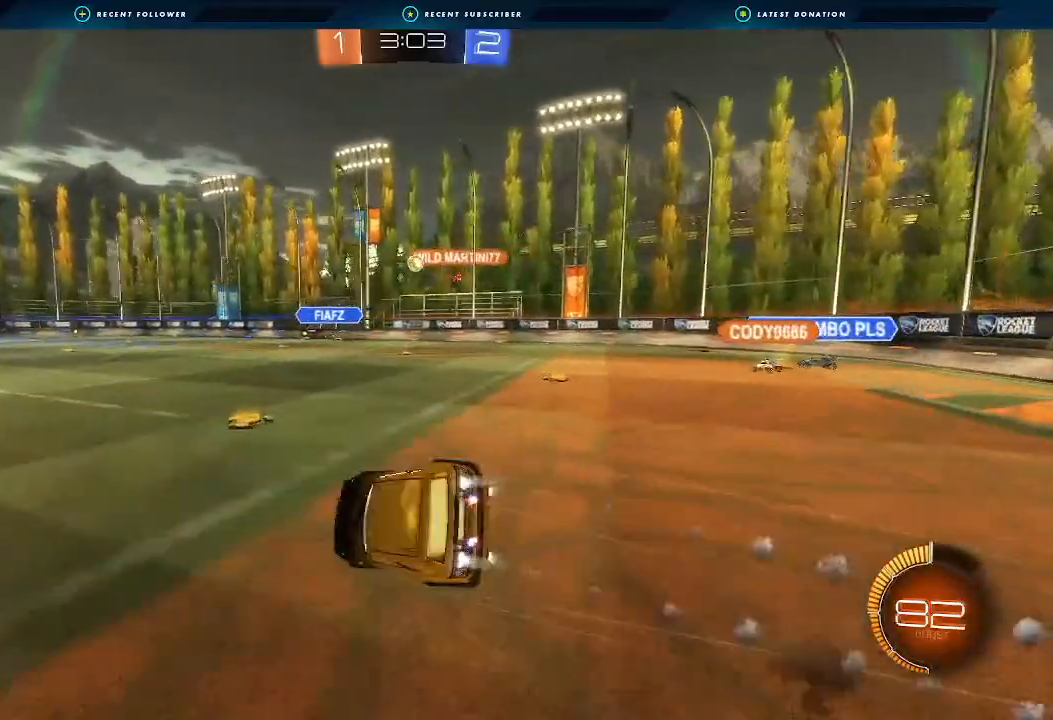
{"buttons": ["R2"], "left_stick": "left", "right_stick": "center", "events": [[33, "L1", "up"], [67, "A", "up"], [100, "left_stick", "center"], [267, "L1", "down"], [267, "left_stick", "left"], [300, "B", "up"], [500, "L1", "up"]]}
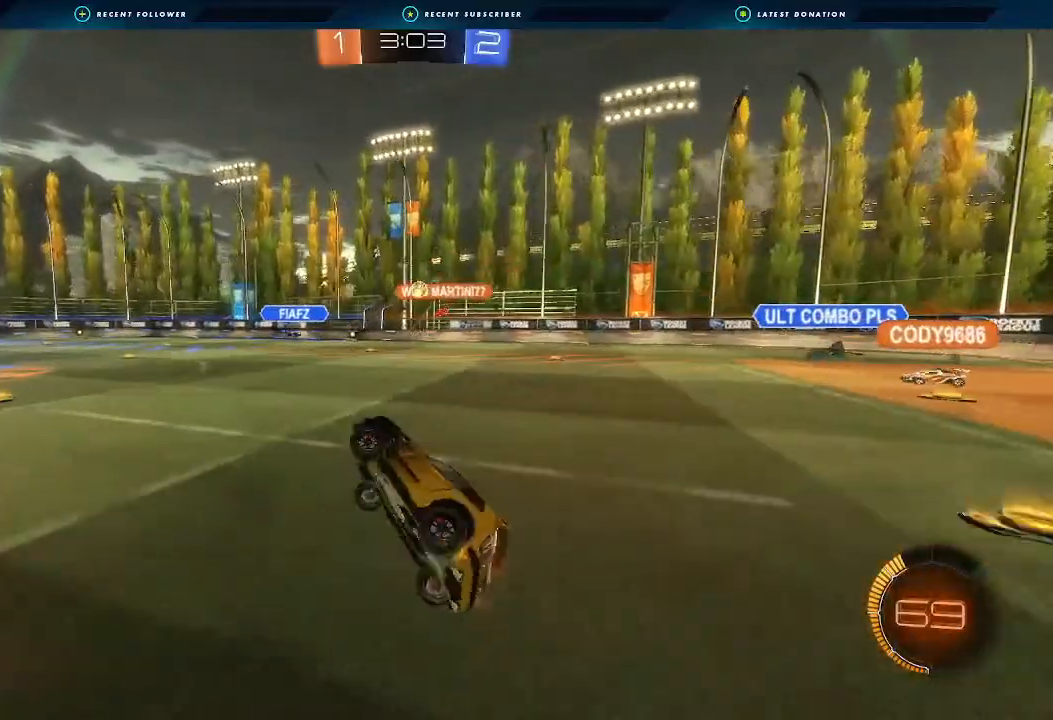
{"buttons": ["R2"], "left_stick": "center", "right_stick": "center", "events": [[33, "left_stick", "center"]]}
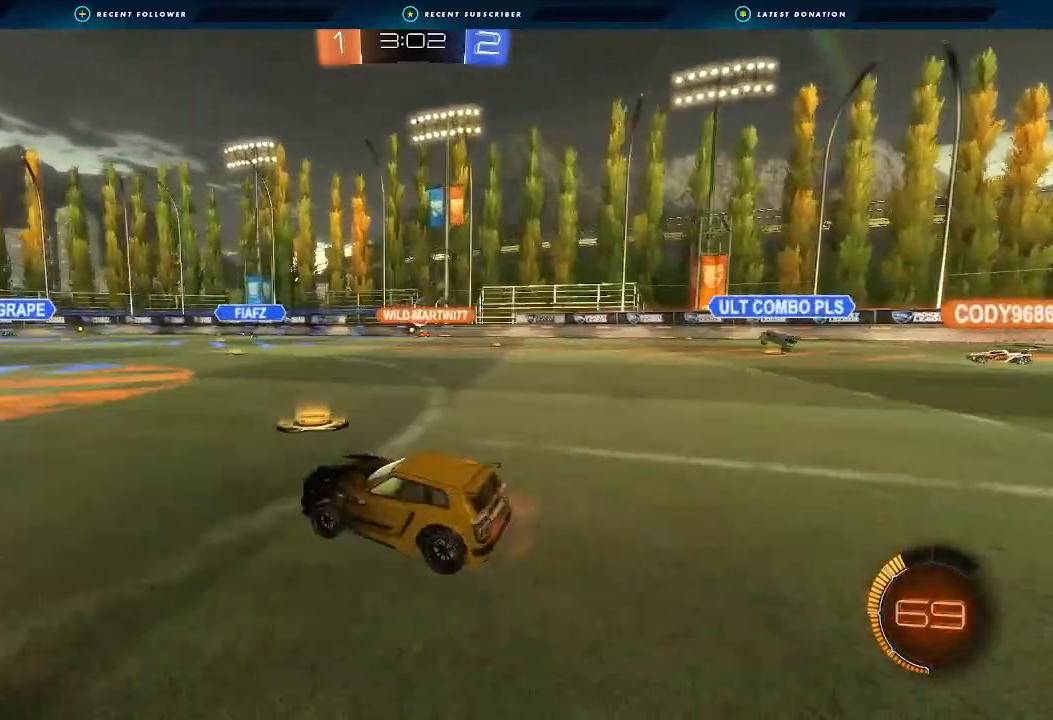
{"buttons": [], "left_stick": "right", "right_stick": "center", "events": [[167, "R2", "up"], [233, "left_stick", "down-left"], [367, "left_stick", "center"], [433, "left_stick", "right"]]}
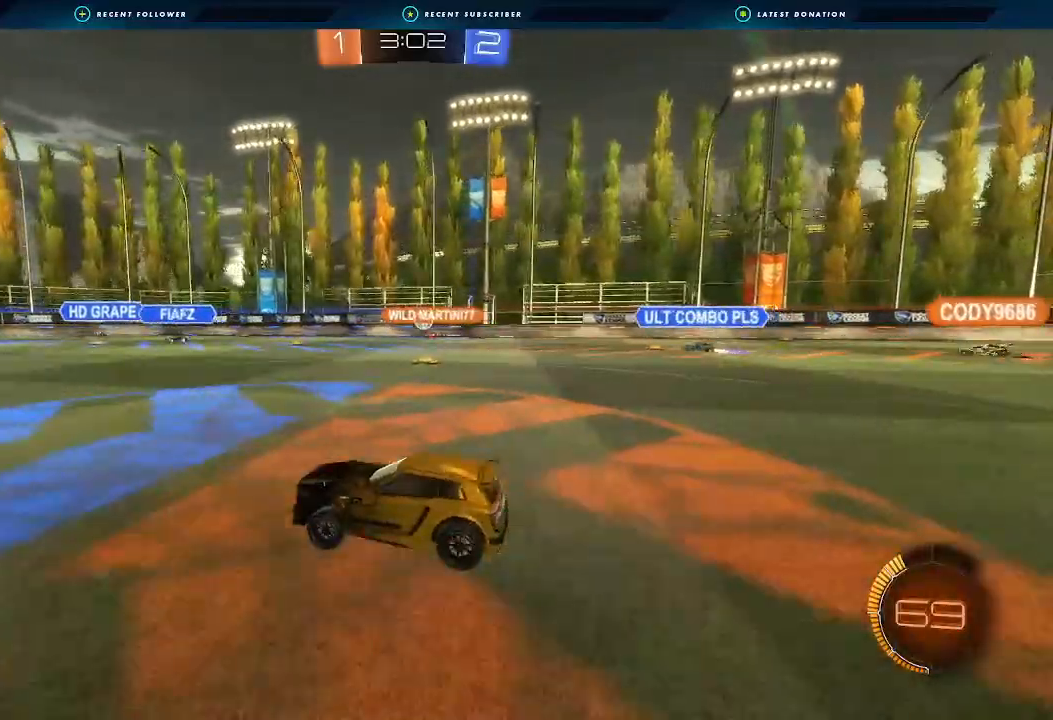
{"buttons": [], "left_stick": "down-left", "right_stick": "center", "events": [[267, "left_stick", "left"], [467, "left_stick", "down-left"]]}
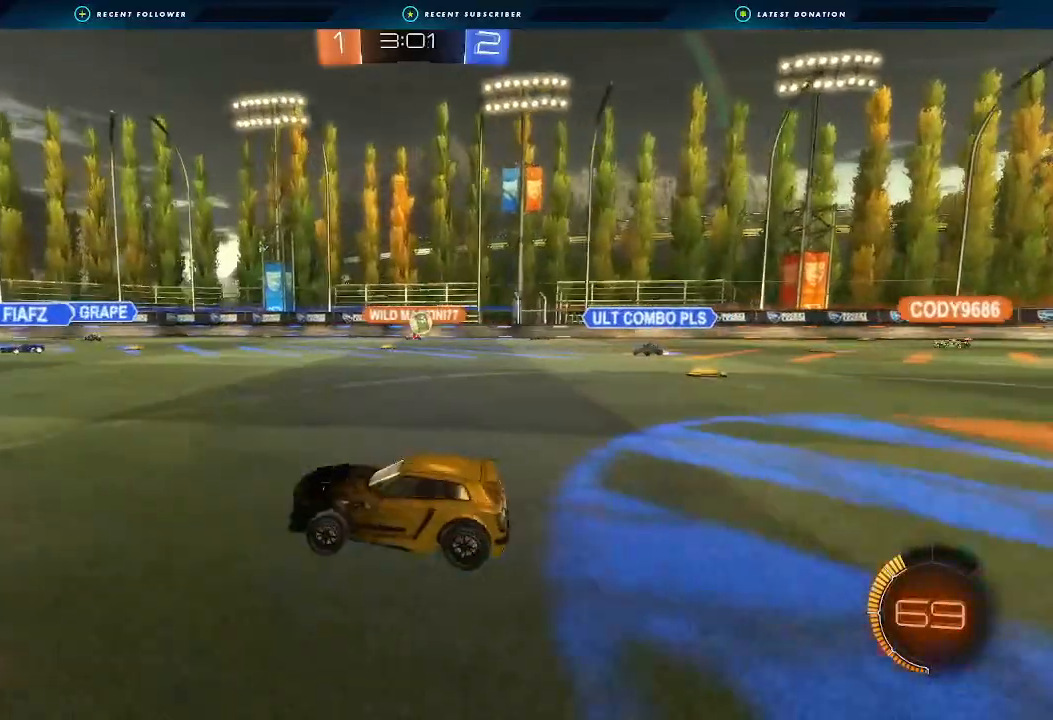
{"buttons": [], "left_stick": "down", "right_stick": "center", "events": [[500, "left_stick", "down"]]}
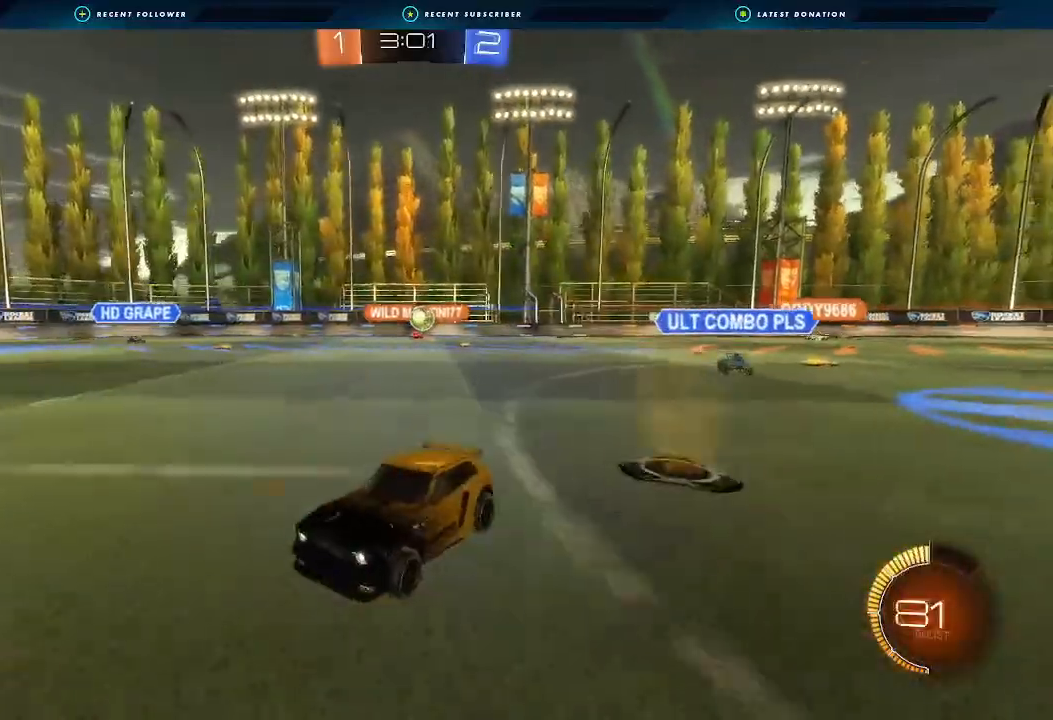
{"buttons": [], "left_stick": "down", "right_stick": "center", "events": [[100, "left_stick", "down-right"], [467, "left_stick", "down"]]}
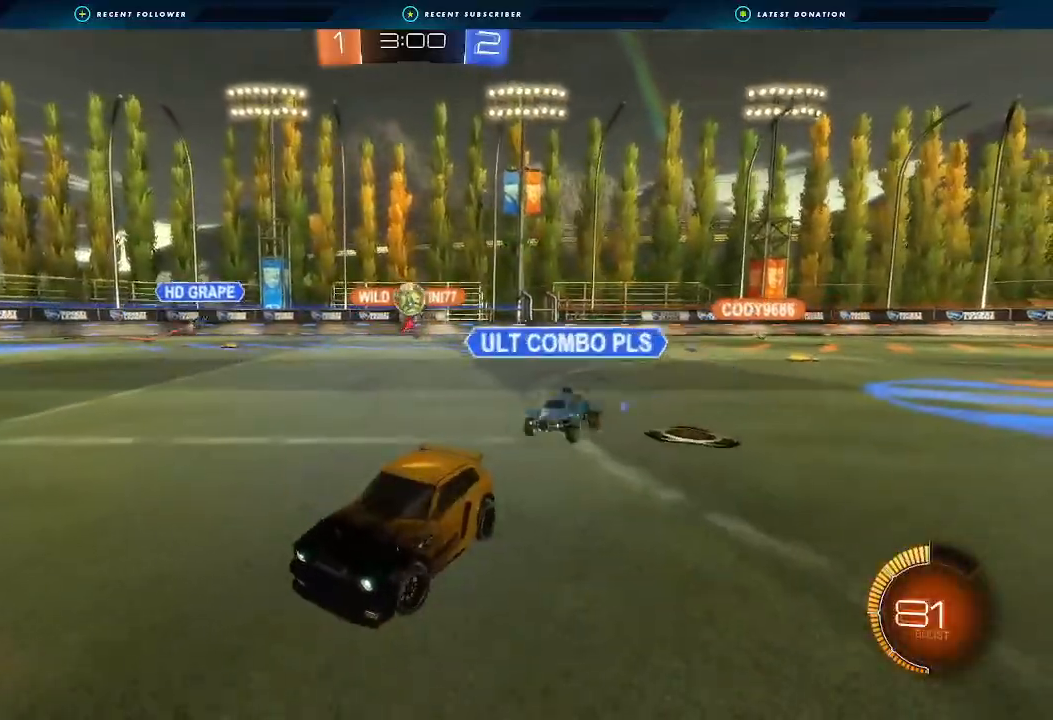
{"buttons": [], "left_stick": "center", "right_stick": "center", "events": [[300, "left_stick", "center"]]}
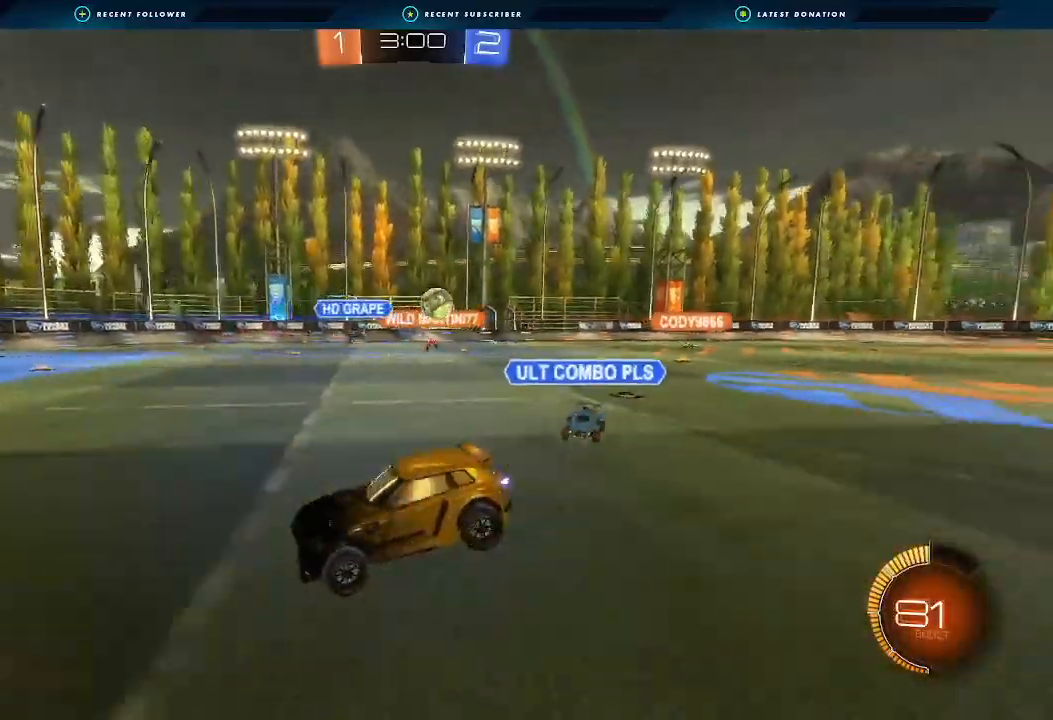
{"buttons": ["R2"], "left_stick": "left", "right_stick": "center", "events": [[200, "R2", "down"], [200, "left_stick", "left"]]}
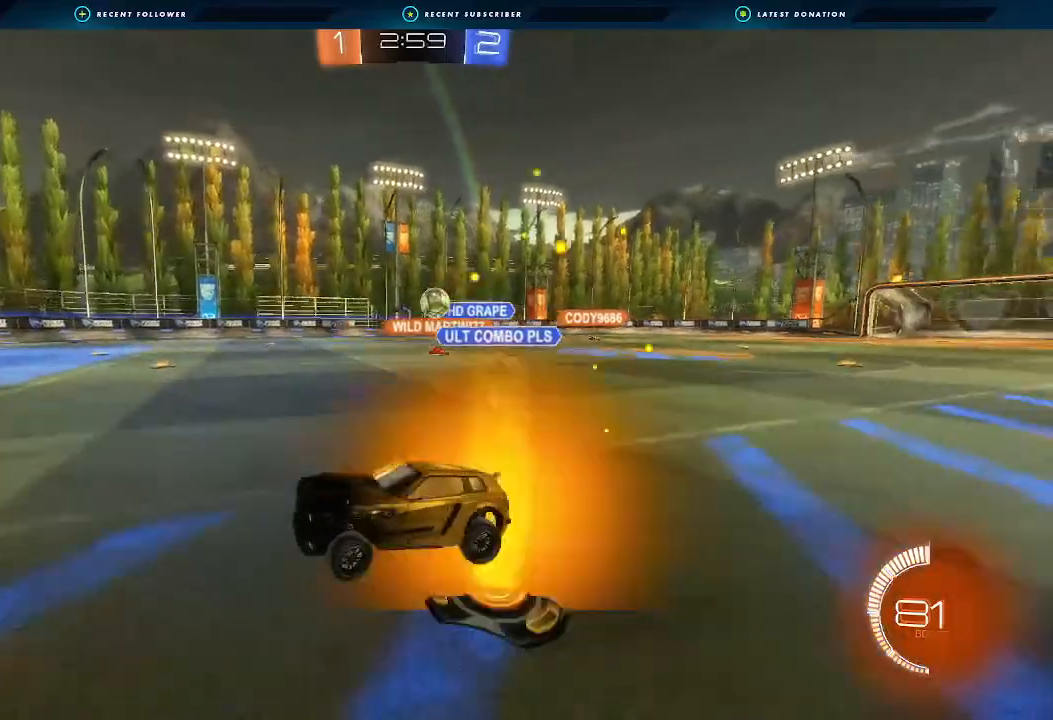
{"buttons": ["R2"], "left_stick": "center", "right_stick": "center", "events": [[400, "left_stick", "right"], [500, "left_stick", "center"]]}